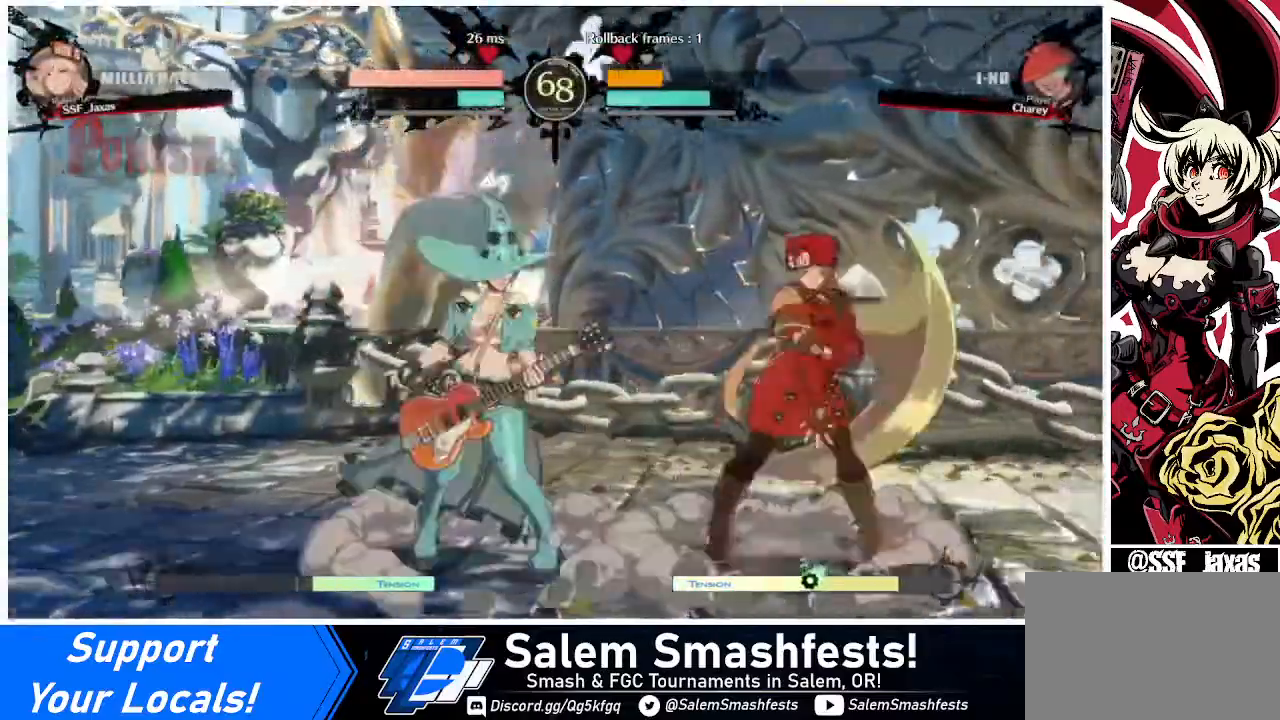
Gameplay with a controller (arcade stick); each line is a JSON object with the inputs held at the frame after it. "events" lists button and stick changes between this image and that frame as [ms after this image, input, new state], when the widget could be followed in between. Not read: L3 R3.
{"buttons": ["DPAD_DOWN"], "events": [[40, "DPAD_DOWN", "down"], [80, "DPAD_RIGHT", "up"], [80, "SQUARE", "down"], [160, "SQUARE", "up"], [280, "R2", "down"], [440, "R2", "up"]]}
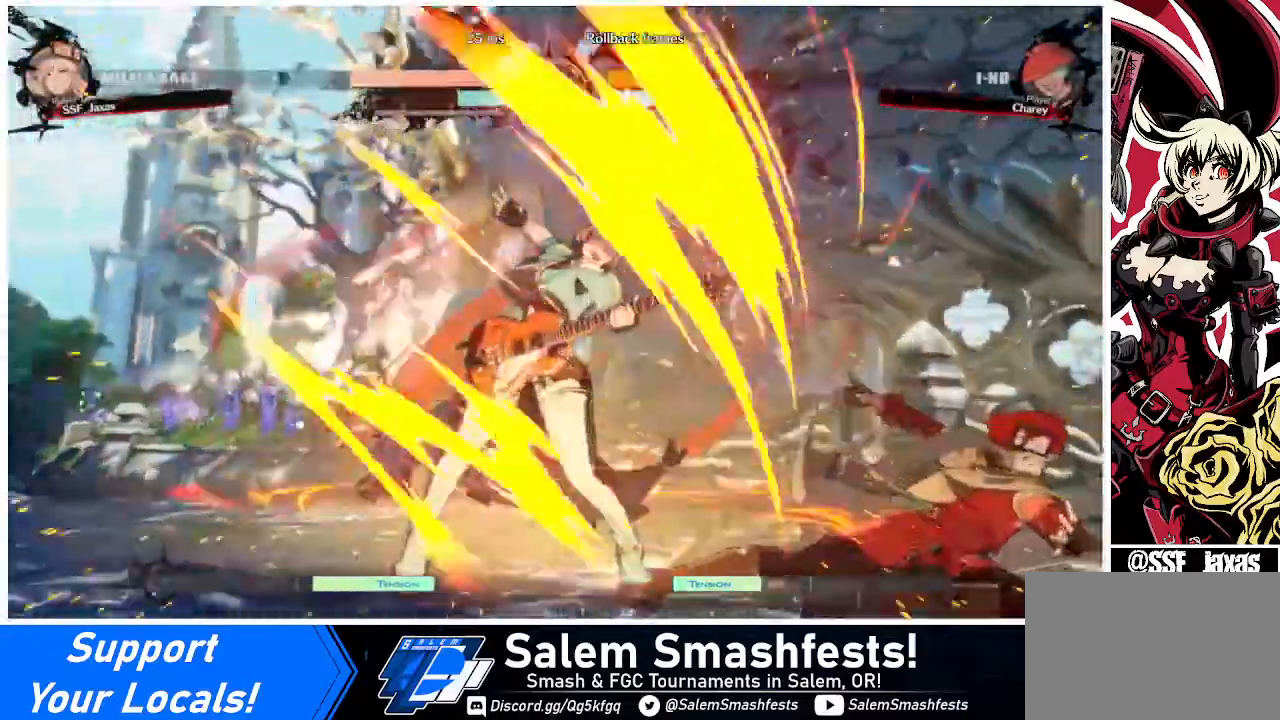
{"buttons": ["DPAD_DOWN", "DPAD_RIGHT"], "events": [[160, "DPAD_RIGHT", "down"]]}
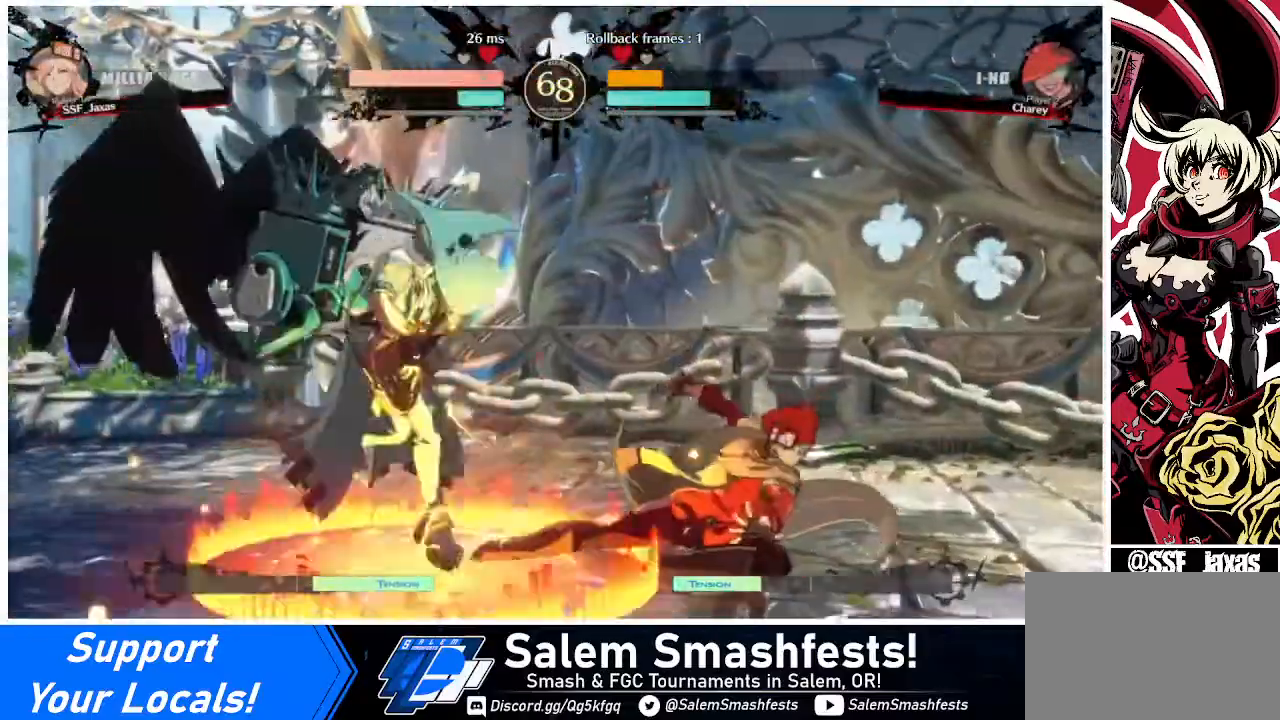
{"buttons": ["DPAD_DOWN", "DPAD_RIGHT"], "events": []}
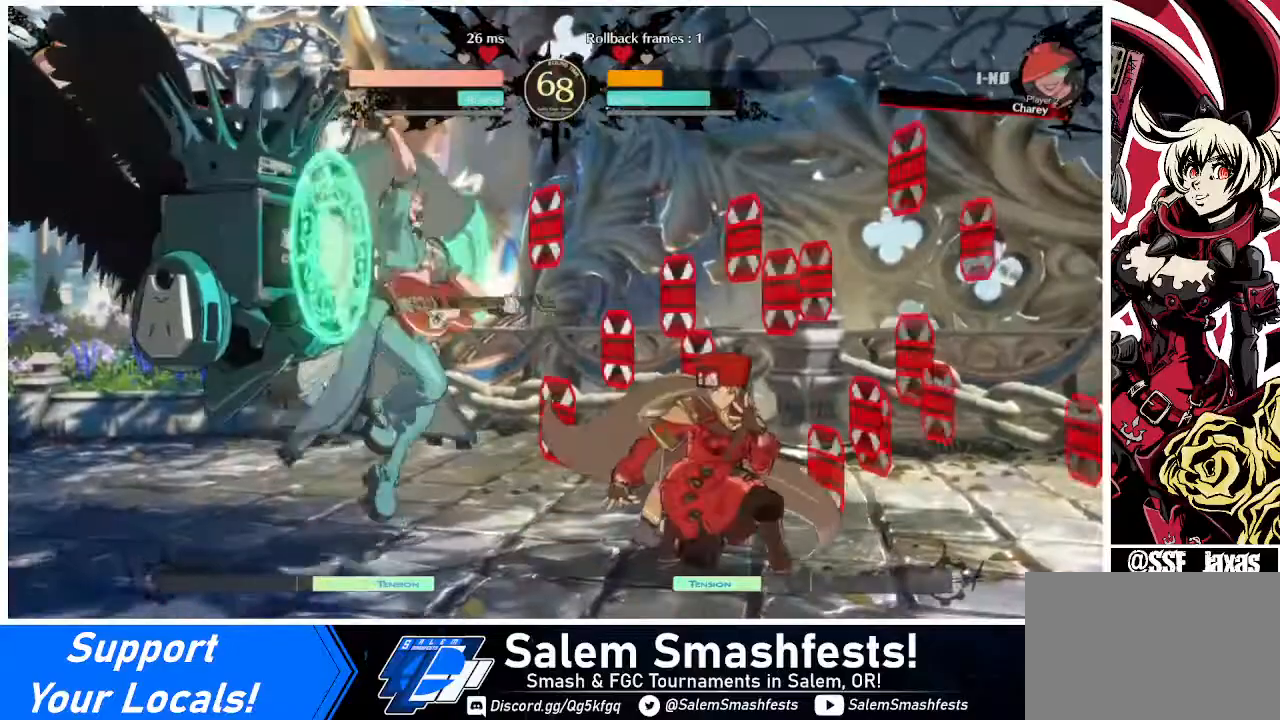
{"buttons": ["SQUARE", "TRIANGLE", "DPAD_DOWN", "DPAD_RIGHT"], "events": [[480, "SQUARE", "down"], [480, "TRIANGLE", "down"]]}
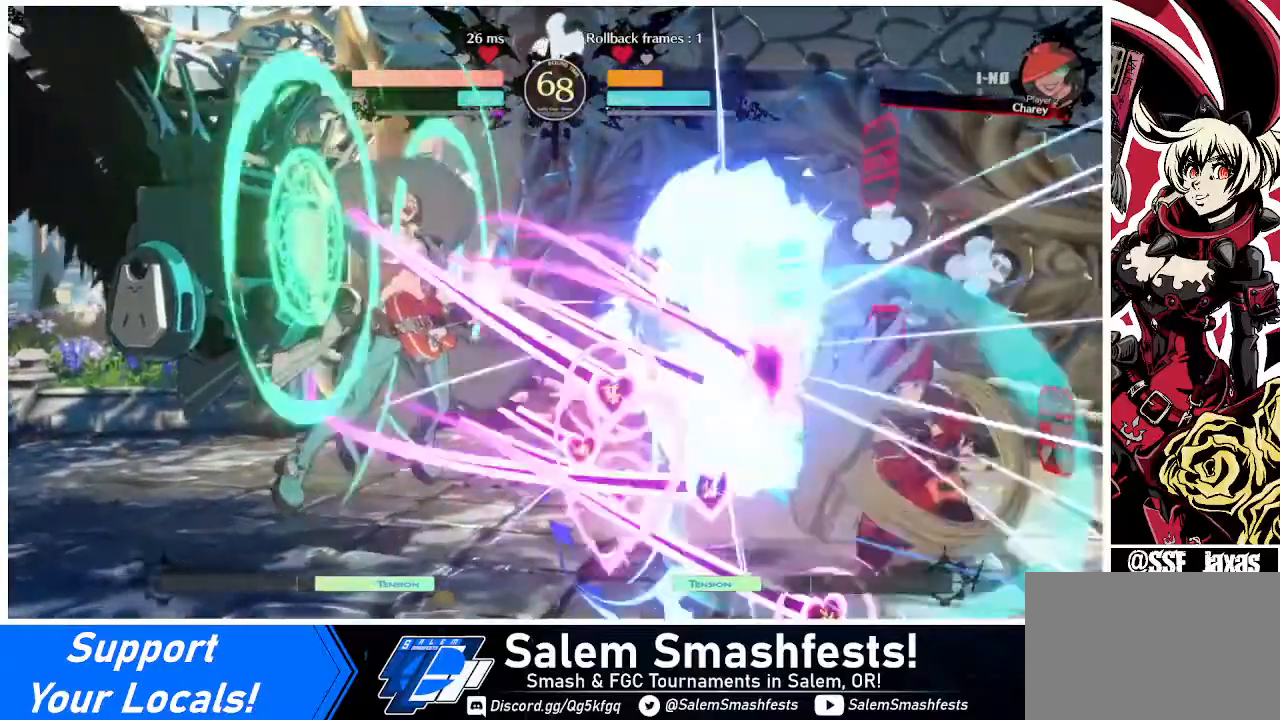
{"buttons": [], "events": [[320, "SQUARE", "up"], [480, "DPAD_DOWN", "up"], [480, "DPAD_RIGHT", "up"], [480, "TRIANGLE", "up"]]}
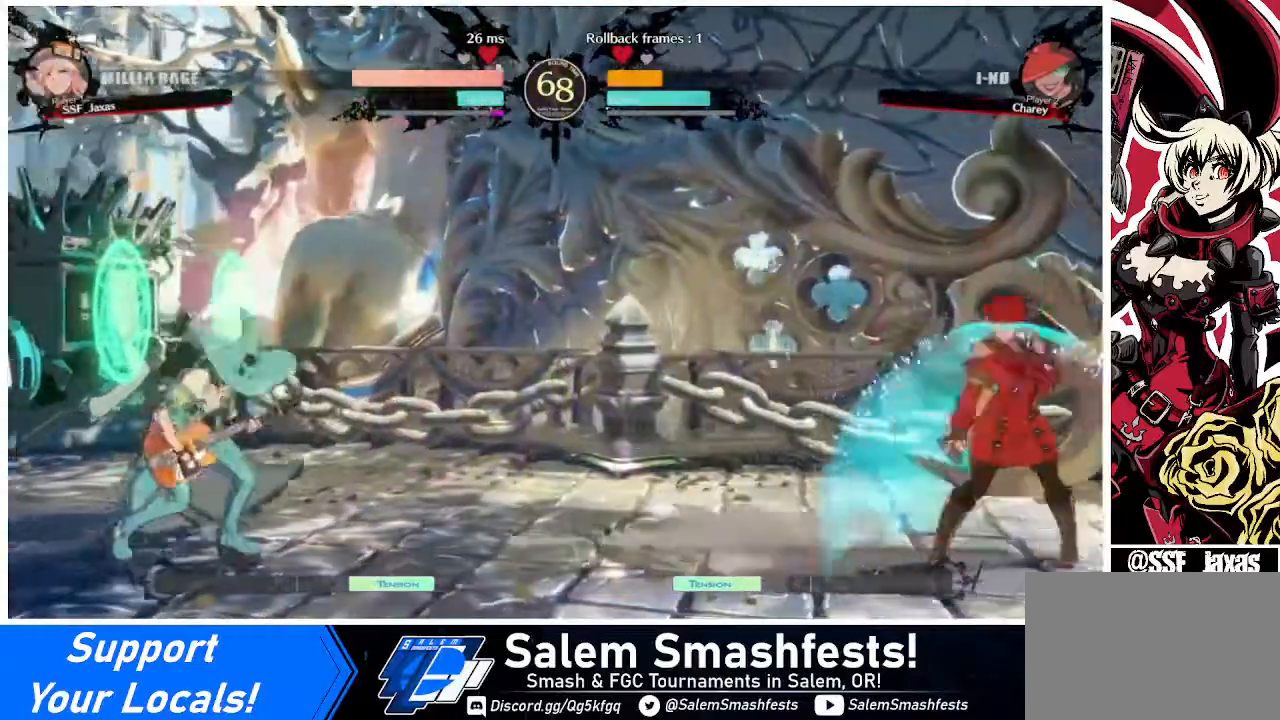
{"buttons": ["DPAD_UP"], "events": [[40, "DPAD_LEFT", "down"], [120, "DPAD_LEFT", "up"], [160, "DPAD_LEFT", "down"], [440, "DPAD_UP", "down"], [520, "DPAD_LEFT", "up"]]}
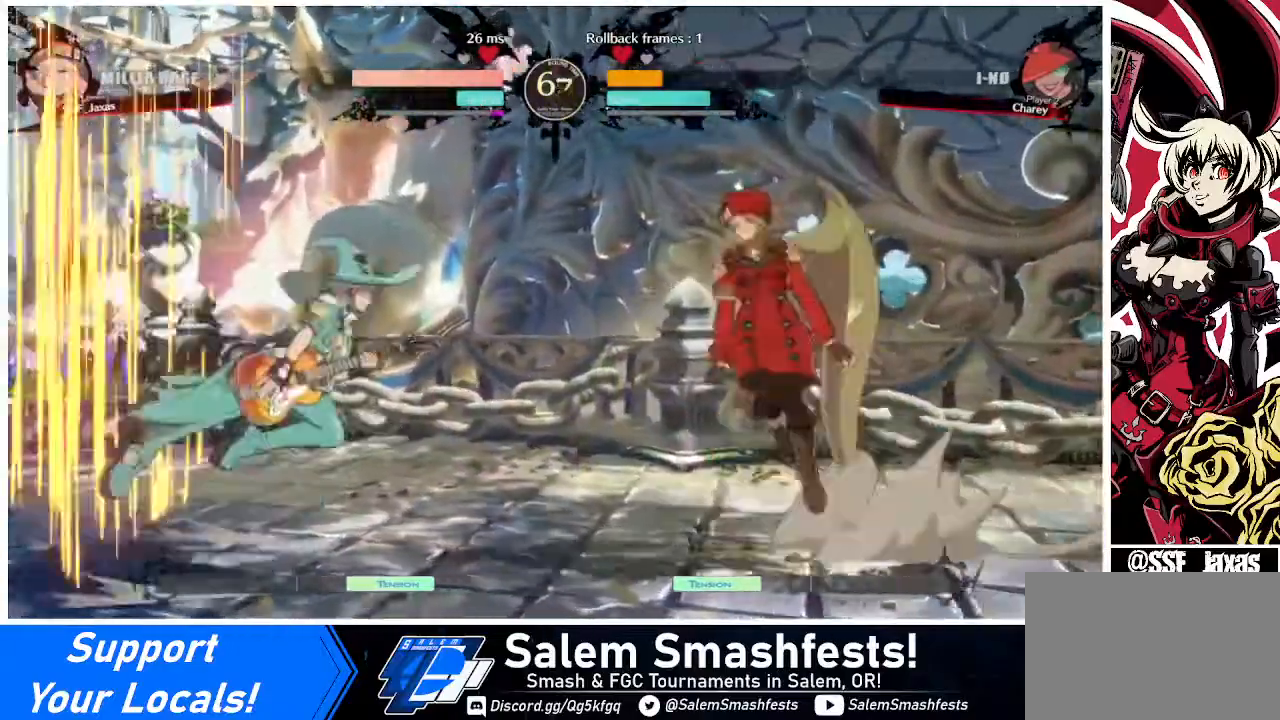
{"buttons": ["DPAD_RIGHT"], "events": [[40, "DPAD_RIGHT", "down"], [80, "DPAD_UP", "up"]]}
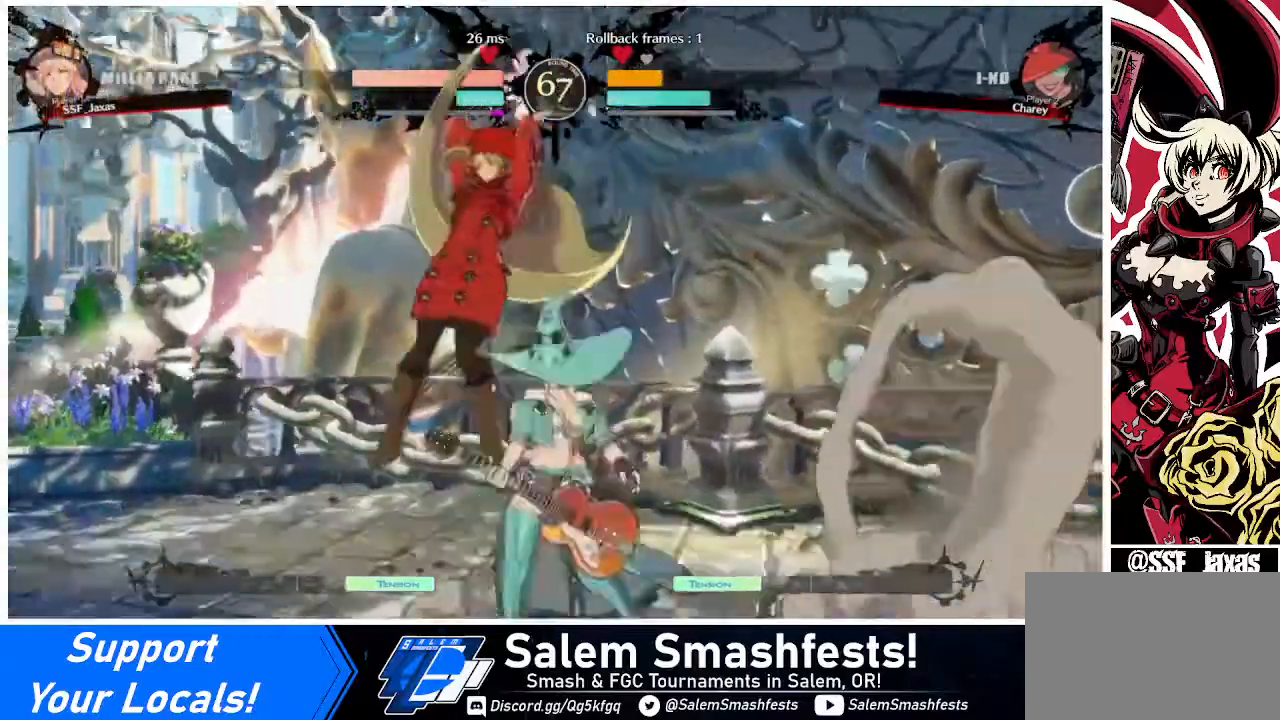
{"buttons": ["DPAD_LEFT"], "events": [[40, "DPAD_RIGHT", "up"], [120, "DPAD_LEFT", "down"], [200, "DPAD_LEFT", "up"], [240, "DPAD_LEFT", "down"]]}
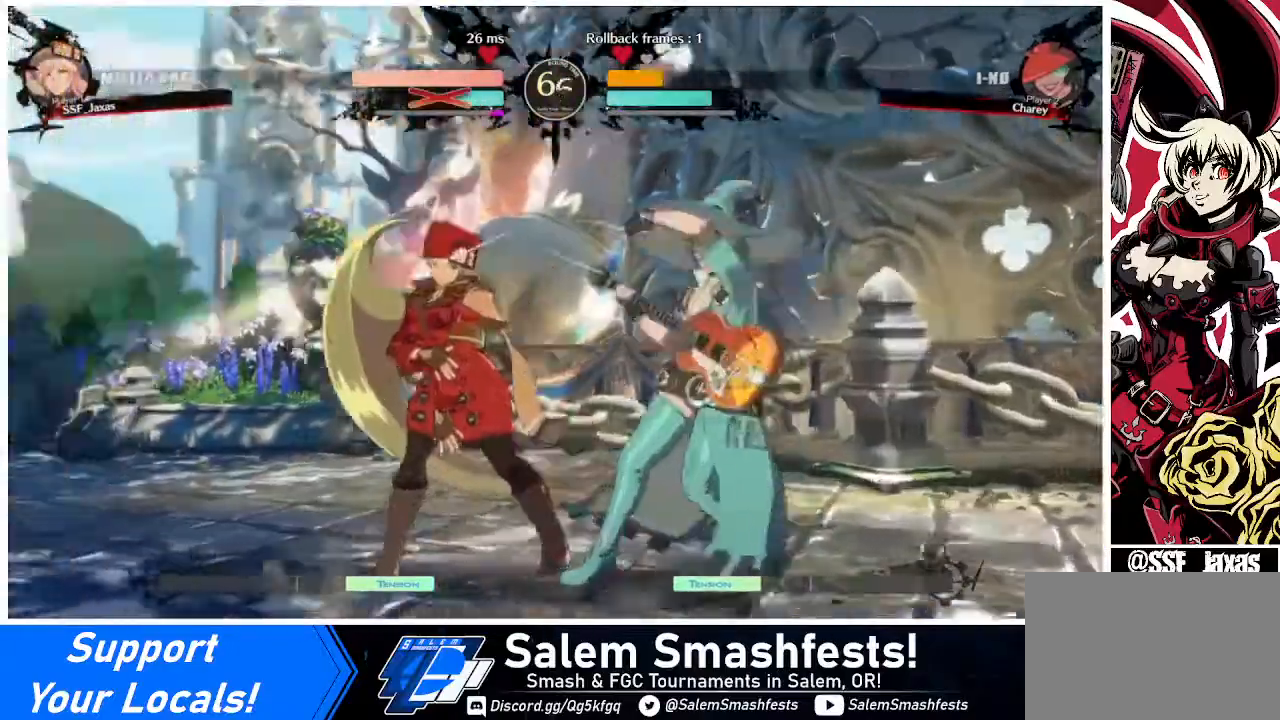
{"buttons": ["SQUARE", "DPAD_LEFT"], "events": [[40, "DPAD_DOWN", "down"], [240, "DPAD_DOWN", "up"], [320, "SQUARE", "down"]]}
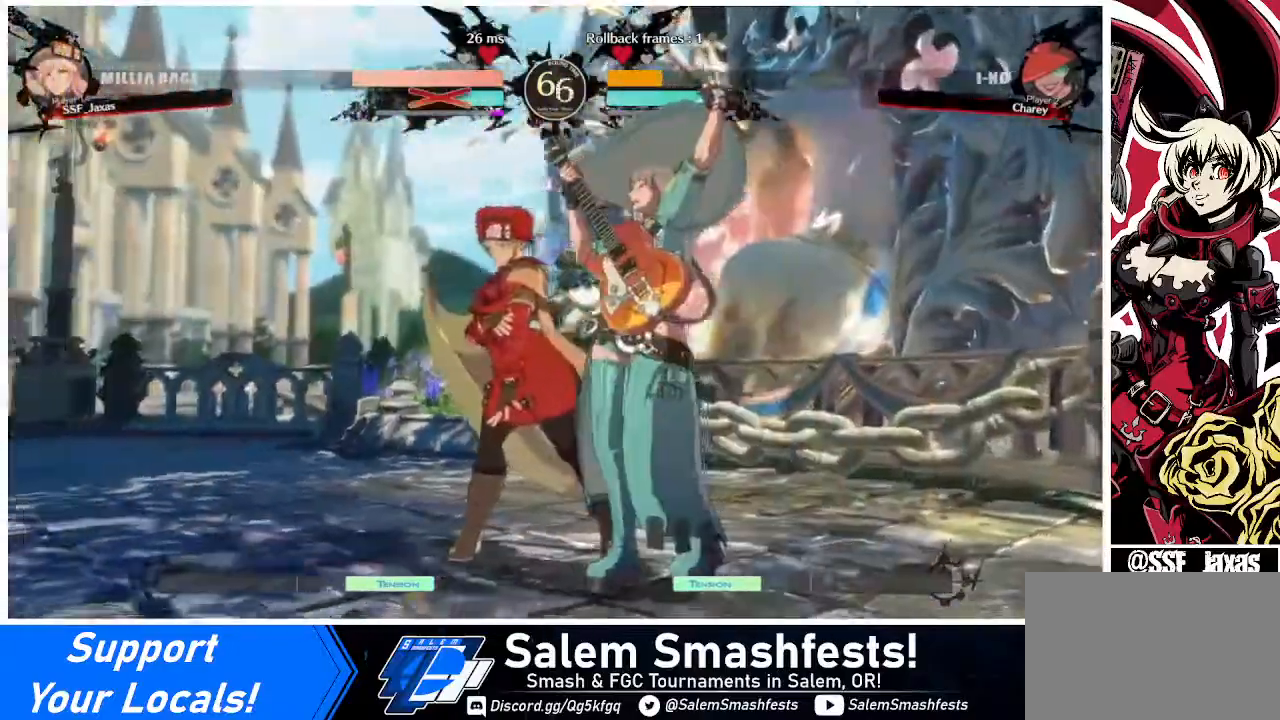
{"buttons": ["DPAD_LEFT"], "events": [[120, "SQUARE", "up"]]}
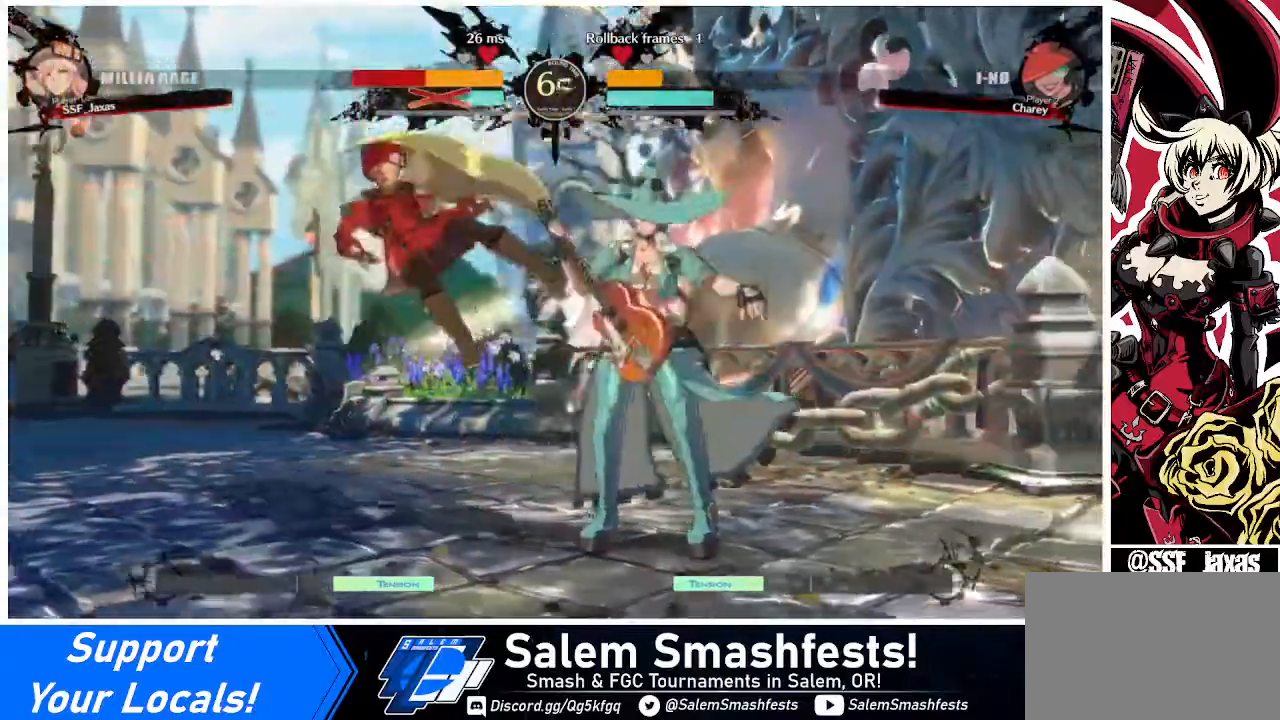
{"buttons": ["DPAD_LEFT"], "events": []}
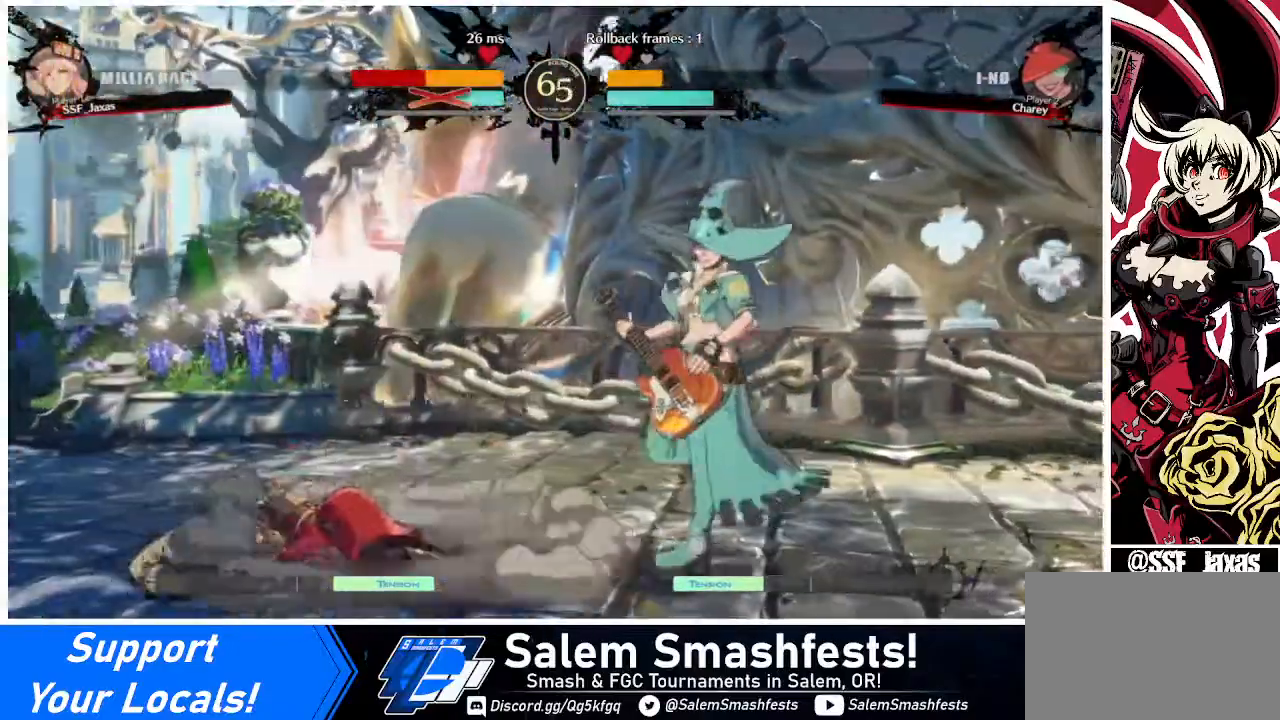
{"buttons": ["DPAD_DOWN", "DPAD_LEFT"], "events": [[480, "DPAD_DOWN", "down"]]}
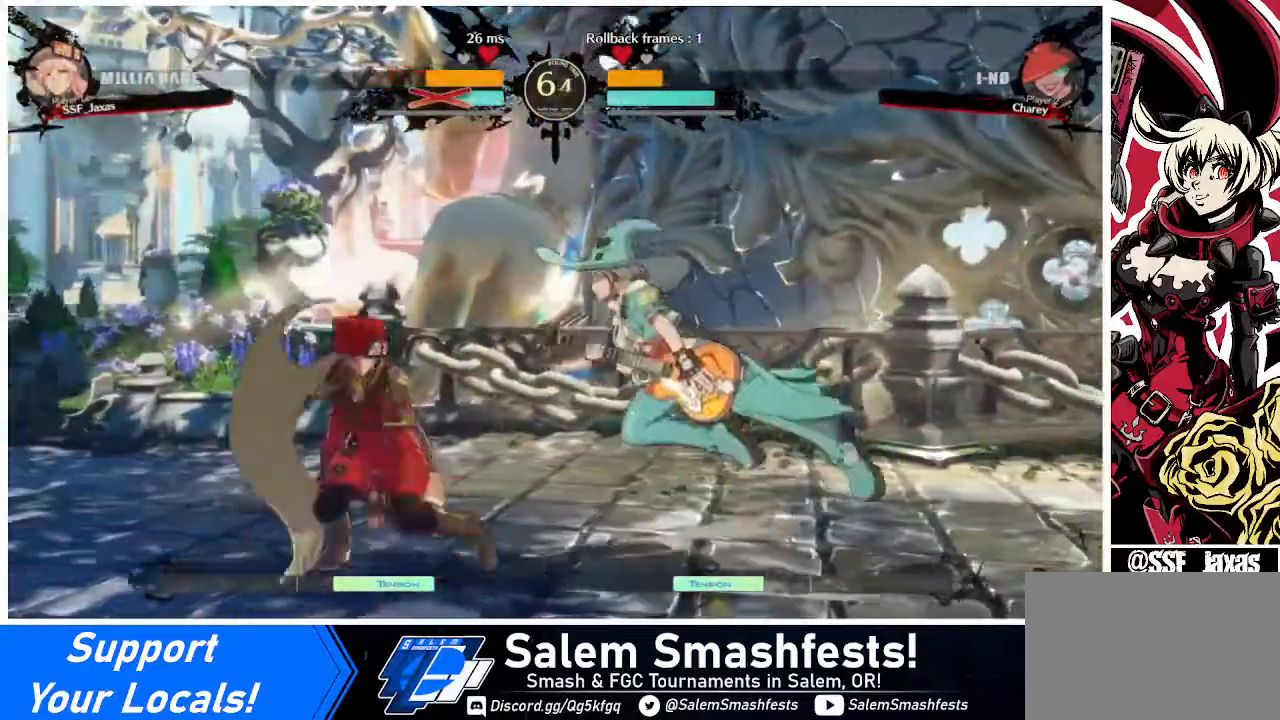
{"buttons": ["DPAD_LEFT"], "events": [[320, "DPAD_DOWN", "up"], [320, "DPAD_UP", "down"], [360, "DPAD_UP", "up"]]}
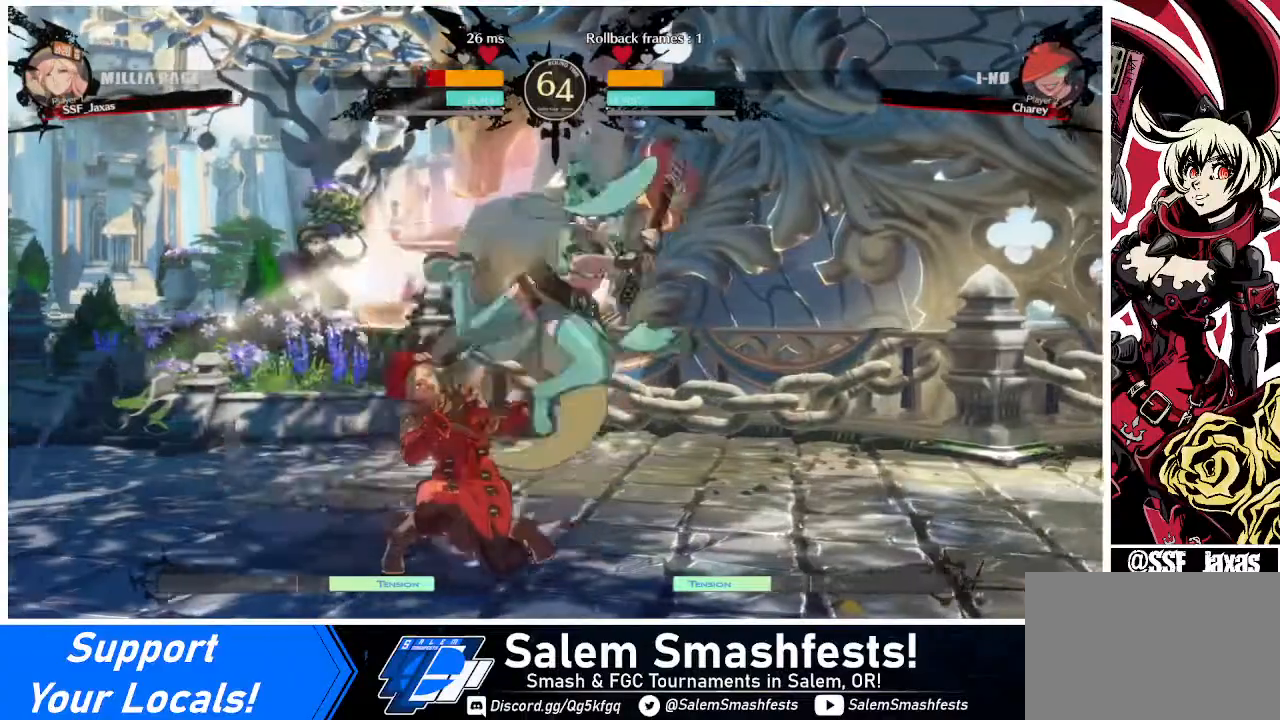
{"buttons": ["SQUARE", "TRIANGLE", "DPAD_DOWN", "DPAD_LEFT"], "events": [[200, "DPAD_DOWN", "down"], [320, "SQUARE", "down"], [320, "TRIANGLE", "down"]]}
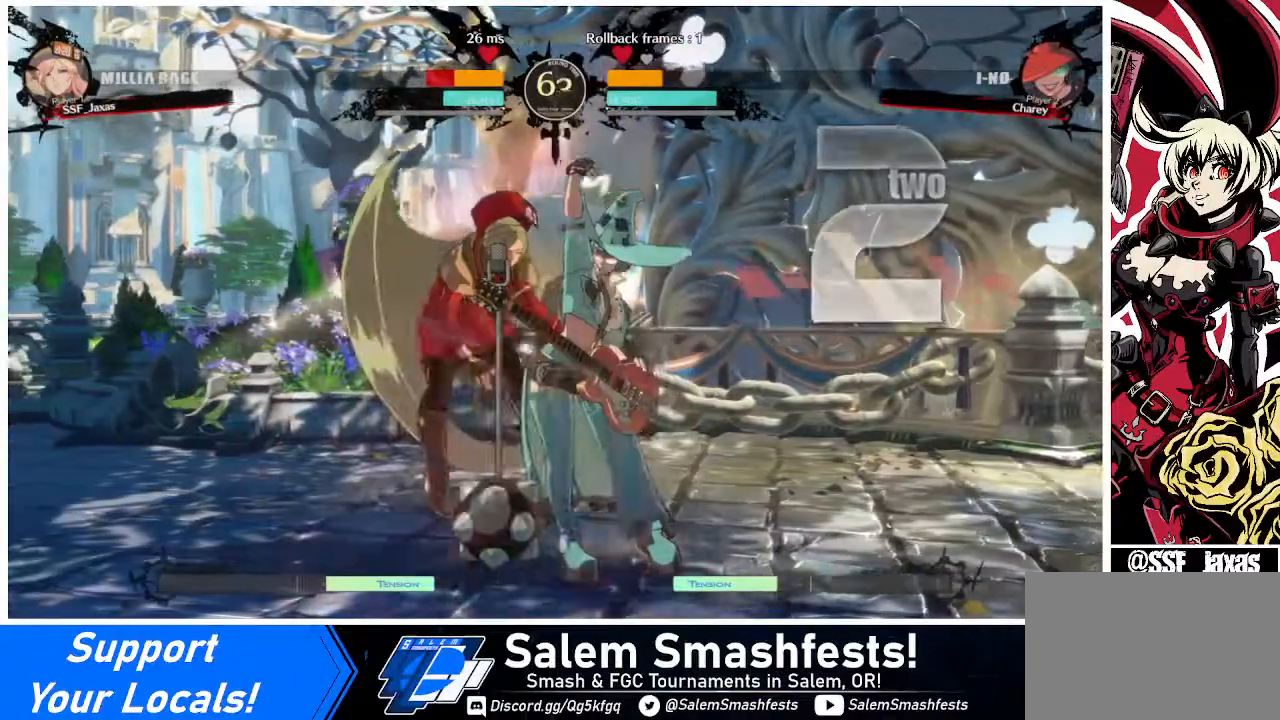
{"buttons": ["DPAD_LEFT"], "events": [[200, "SQUARE", "up"], [240, "TRIANGLE", "up"], [280, "DPAD_DOWN", "up"]]}
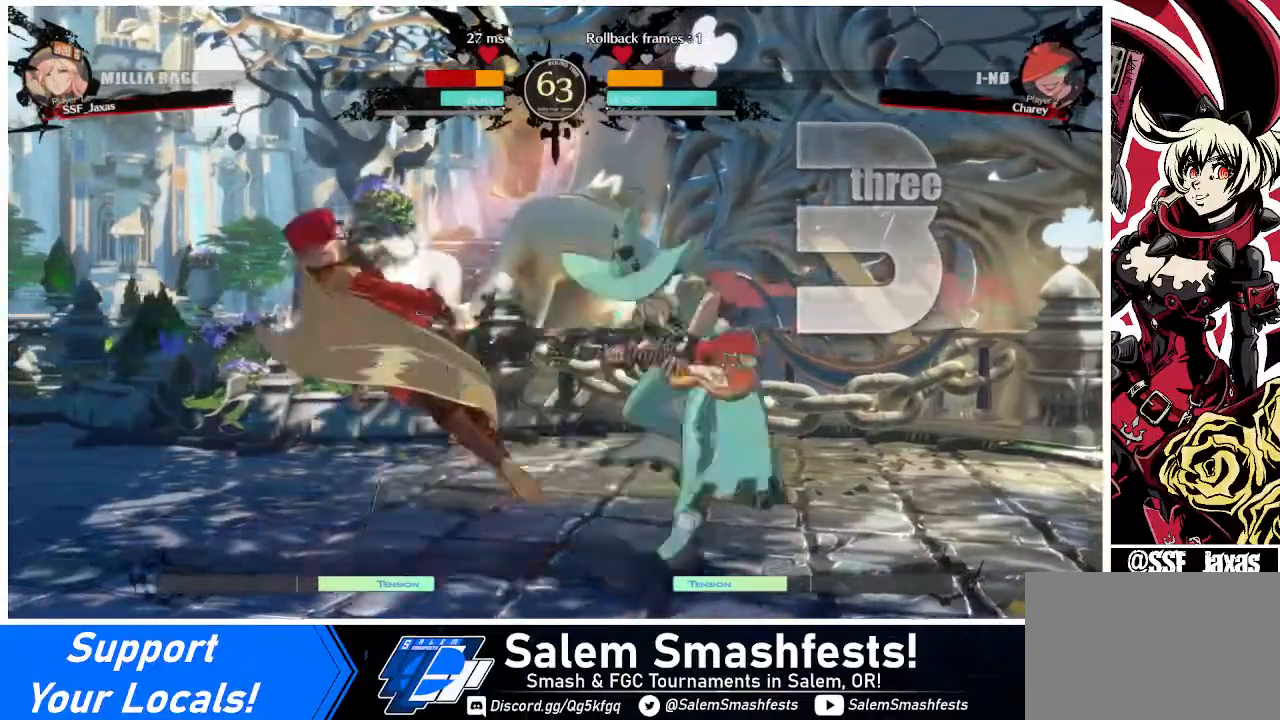
{"buttons": ["DPAD_LEFT"], "events": []}
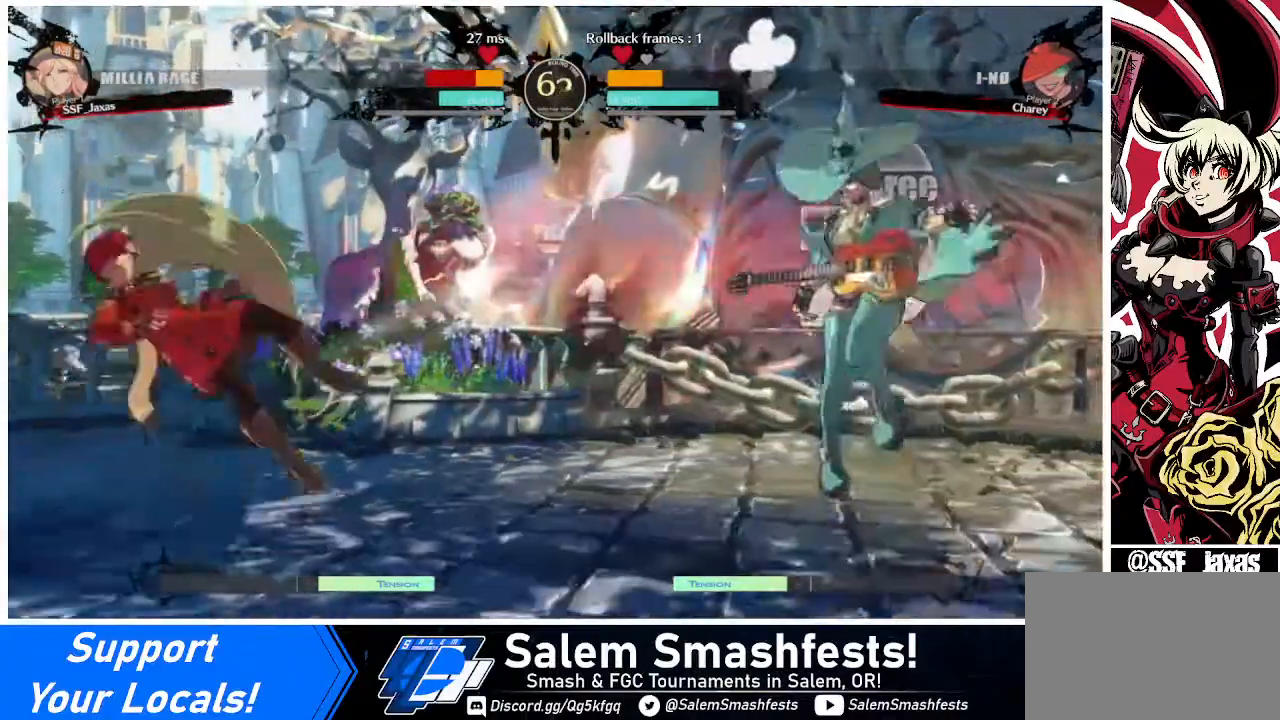
{"buttons": [], "events": [[360, "DPAD_LEFT", "up"]]}
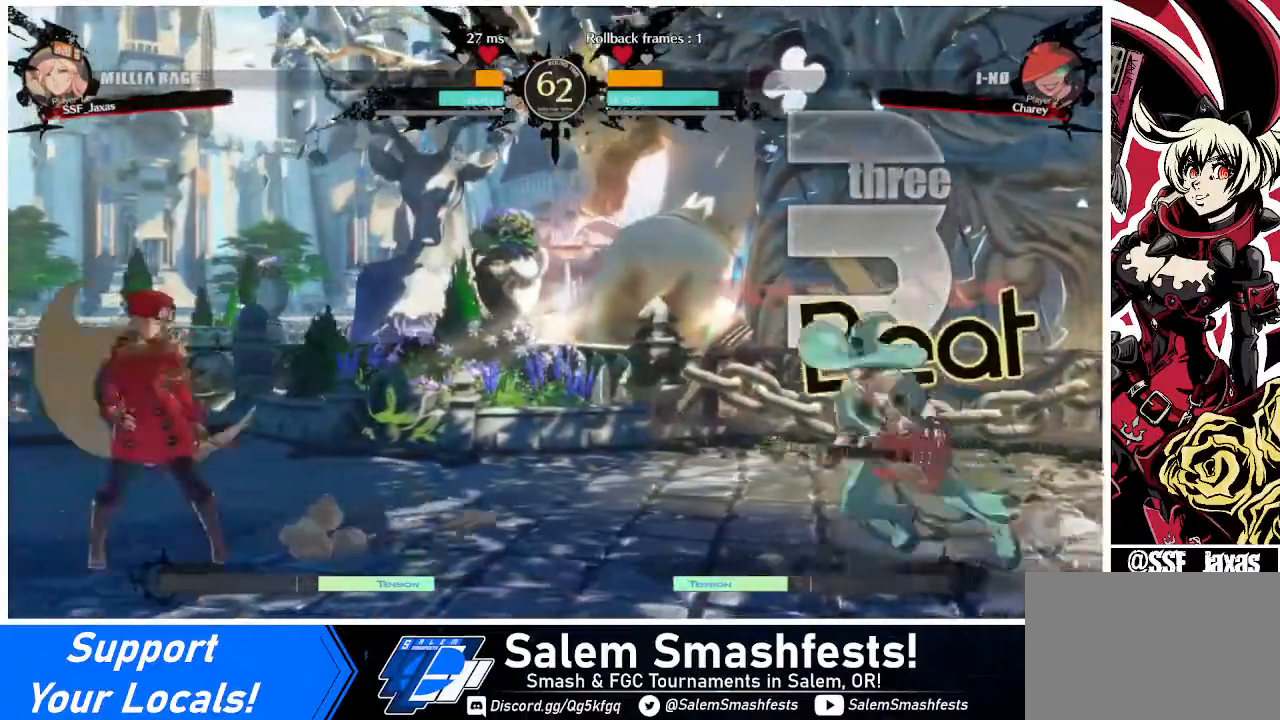
{"buttons": ["CROSS", "DPAD_LEFT"], "events": [[120, "DPAD_RIGHT", "down"], [320, "CROSS", "down"], [400, "CROSS", "up"], [400, "DPAD_DOWN", "down"], [400, "DPAD_RIGHT", "up"], [440, "DPAD_DOWN", "up"], [440, "DPAD_LEFT", "down"], [520, "CROSS", "down"]]}
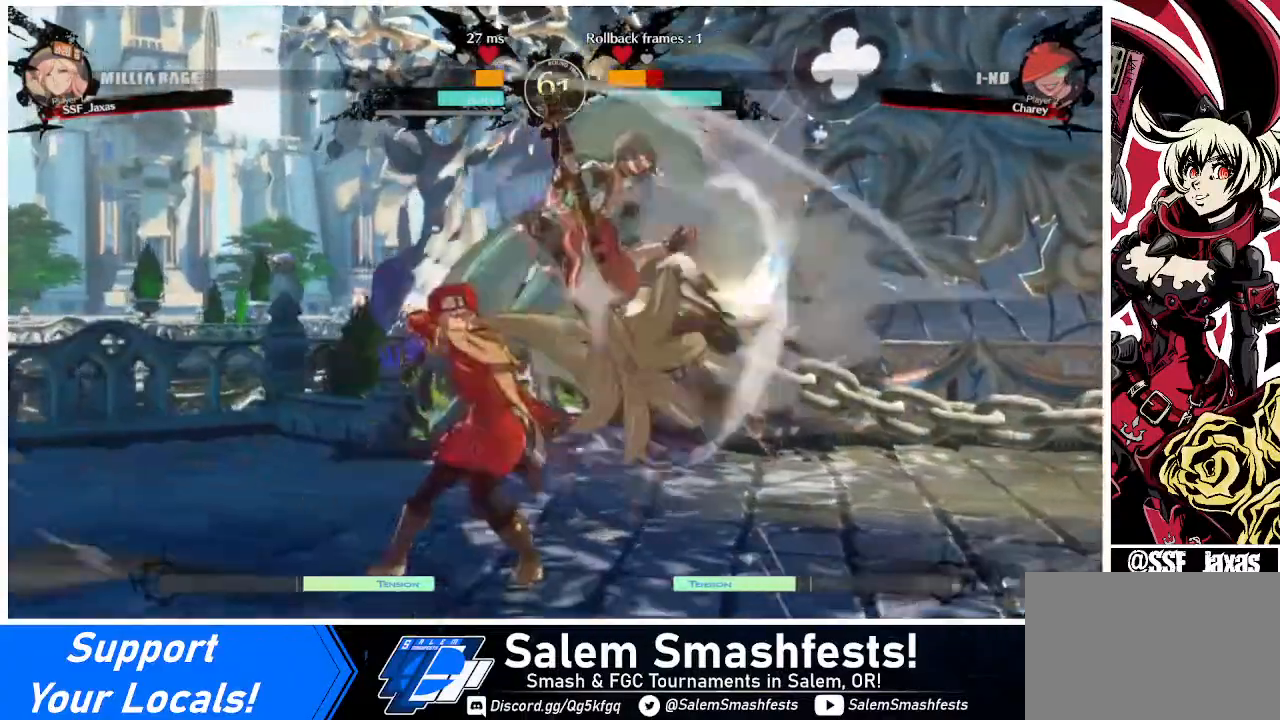
{"buttons": [], "events": [[160, "CROSS", "up"], [320, "DPAD_LEFT", "up"]]}
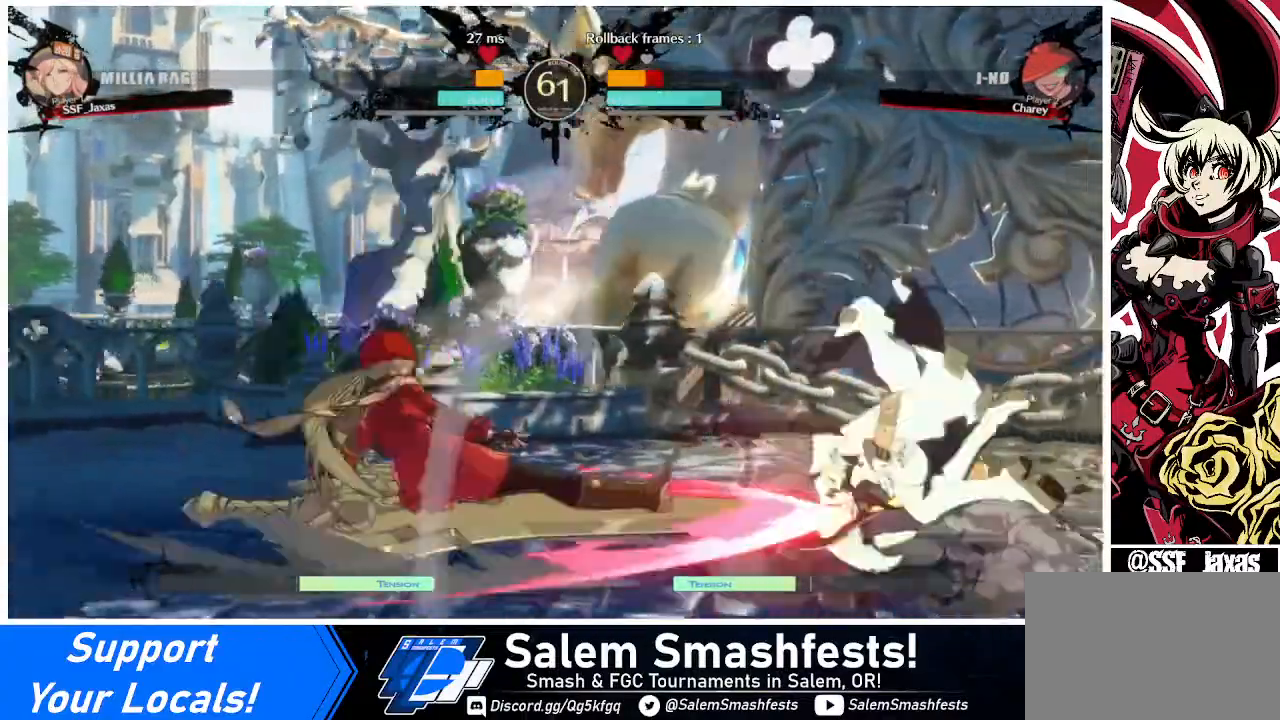
{"buttons": ["CIRCLE", "L1", "DPAD_RIGHT"], "events": [[40, "DPAD_LEFT", "down"], [320, "CIRCLE", "down"], [320, "DPAD_LEFT", "up"], [320, "DPAD_RIGHT", "down"], [320, "L1", "down"]]}
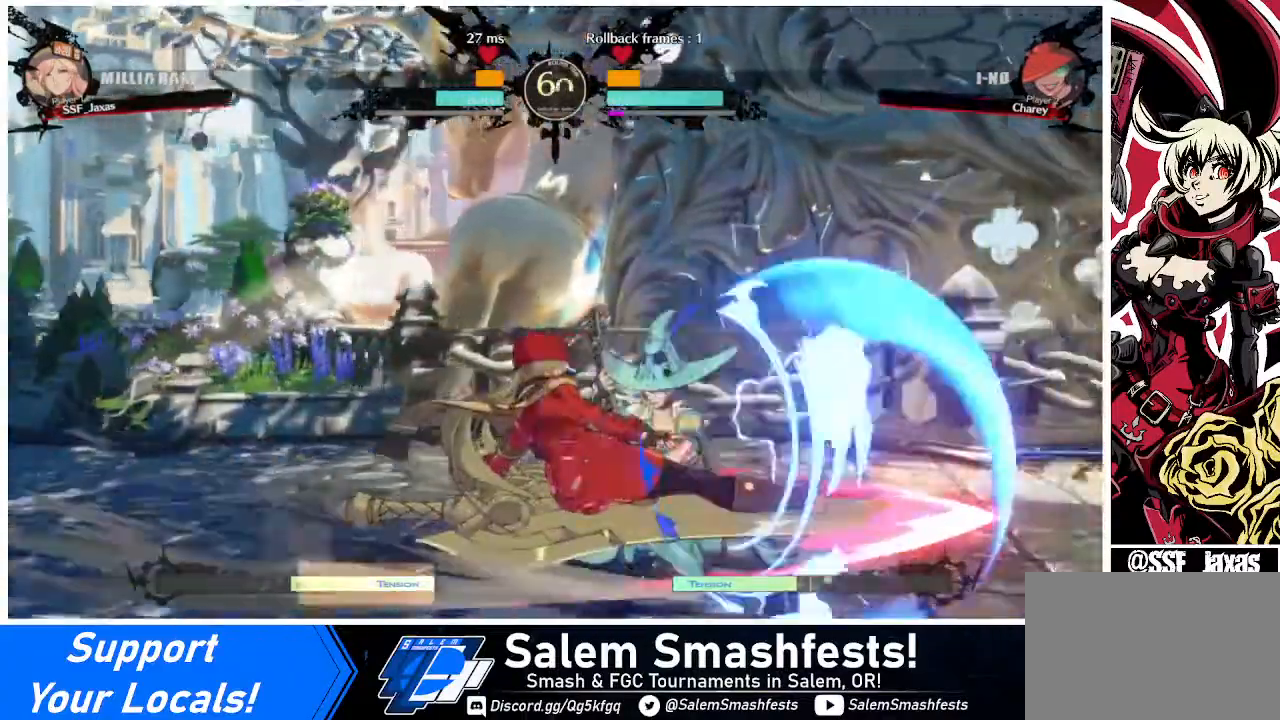
{"buttons": ["CIRCLE", "DPAD_LEFT"], "events": [[80, "DPAD_RIGHT", "up"], [80, "L1", "up"], [120, "CIRCLE", "up"], [120, "DPAD_LEFT", "down"], [400, "CIRCLE", "down"]]}
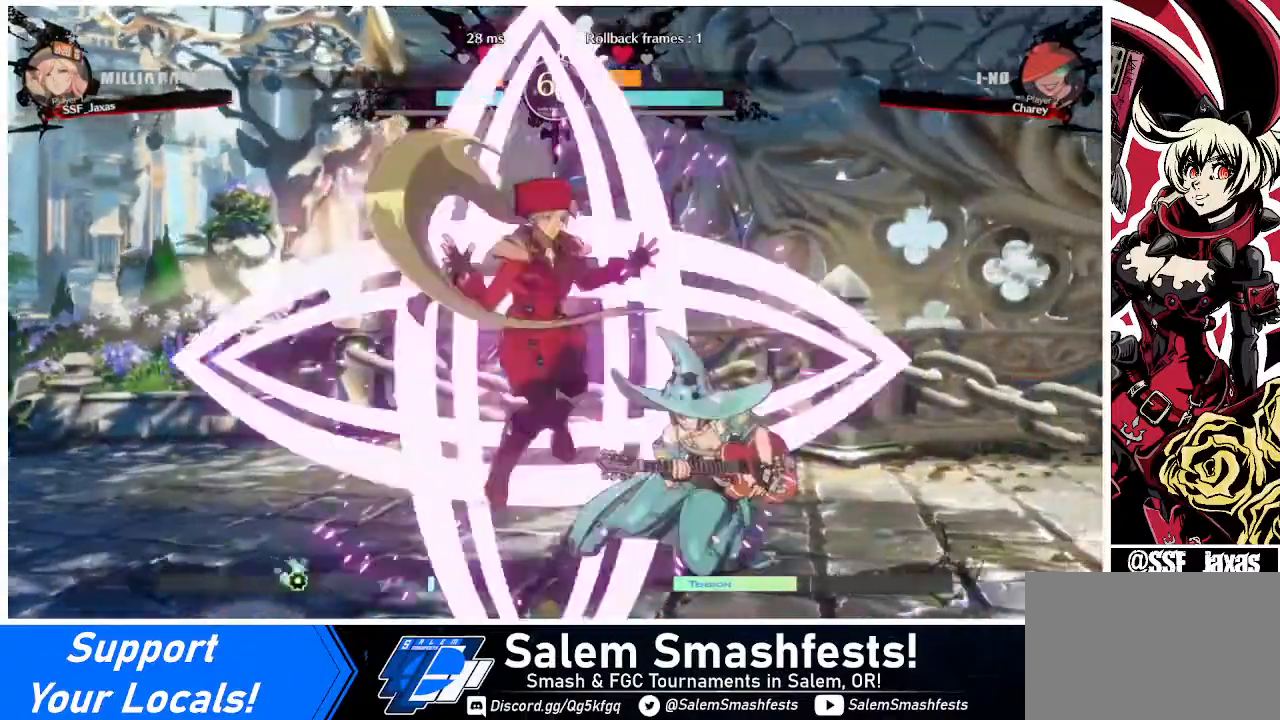
{"buttons": ["DPAD_LEFT"], "events": [[40, "CIRCLE", "up"], [40, "DPAD_DOWN", "down"], [400, "DPAD_DOWN", "up"]]}
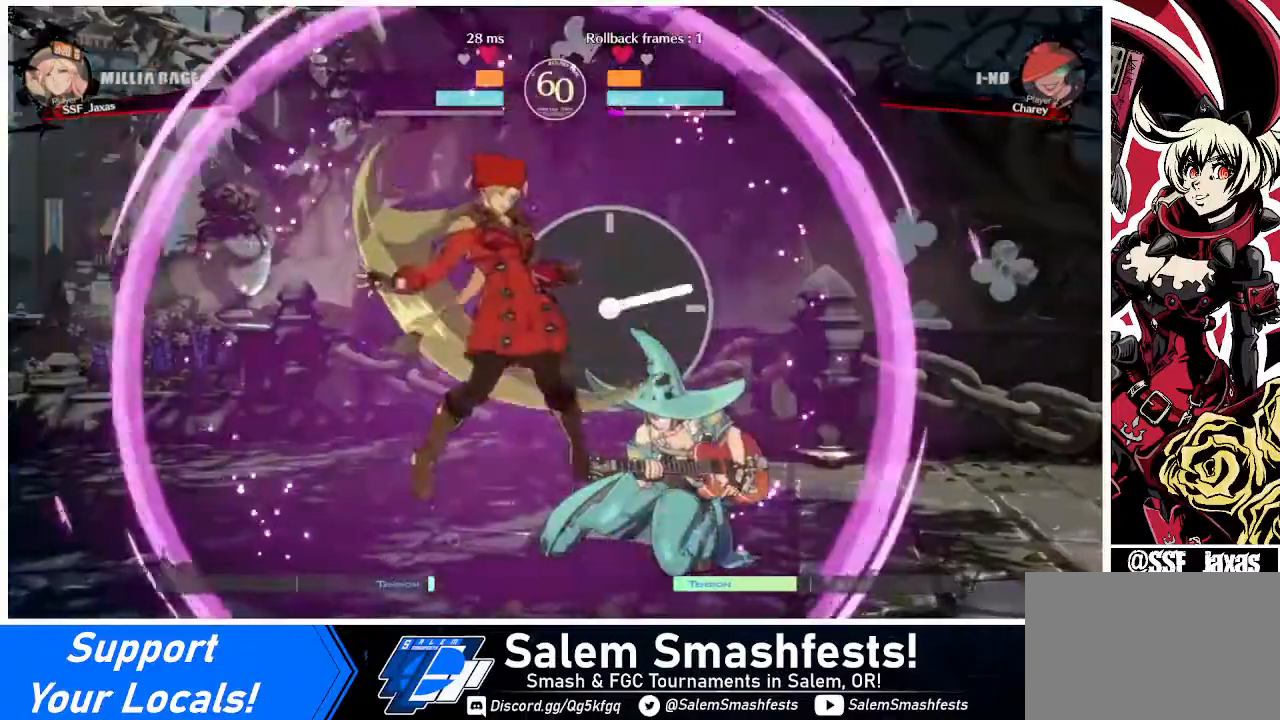
{"buttons": ["DPAD_LEFT"], "events": [[160, "R2", "down"], [240, "R2", "up"], [320, "R2", "down"], [440, "R2", "up"]]}
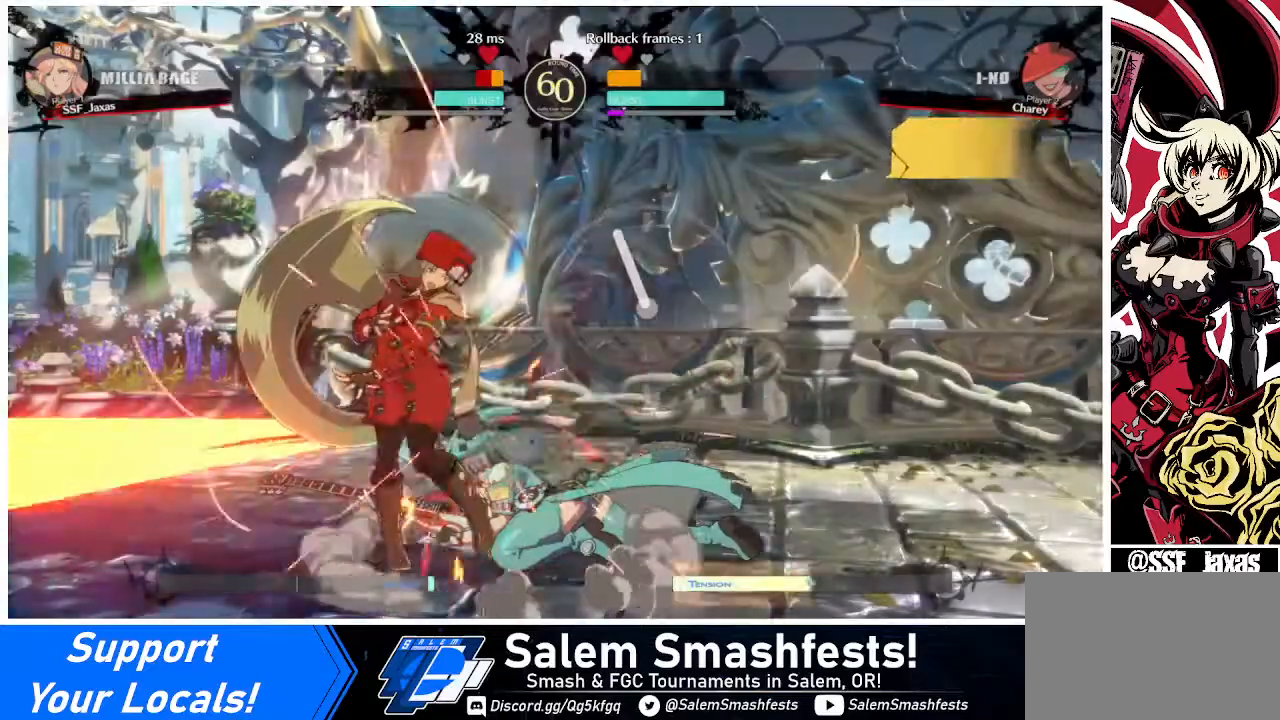
{"buttons": ["TRIANGLE", "DPAD_DOWN", "DPAD_LEFT"], "events": [[360, "DPAD_DOWN", "down"], [480, "TRIANGLE", "down"]]}
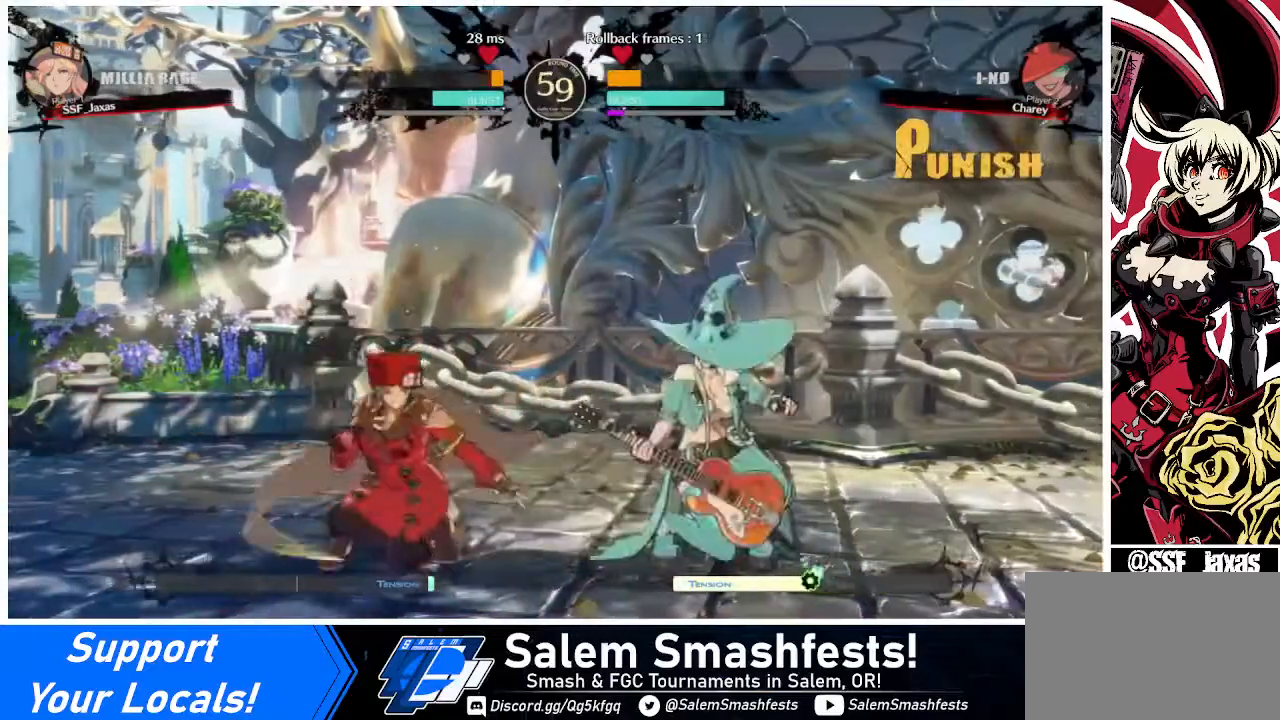
{"buttons": ["R1"], "events": [[80, "TRIANGLE", "up"], [200, "DPAD_DOWN", "up"], [200, "DPAD_LEFT", "up"], [320, "R1", "down"]]}
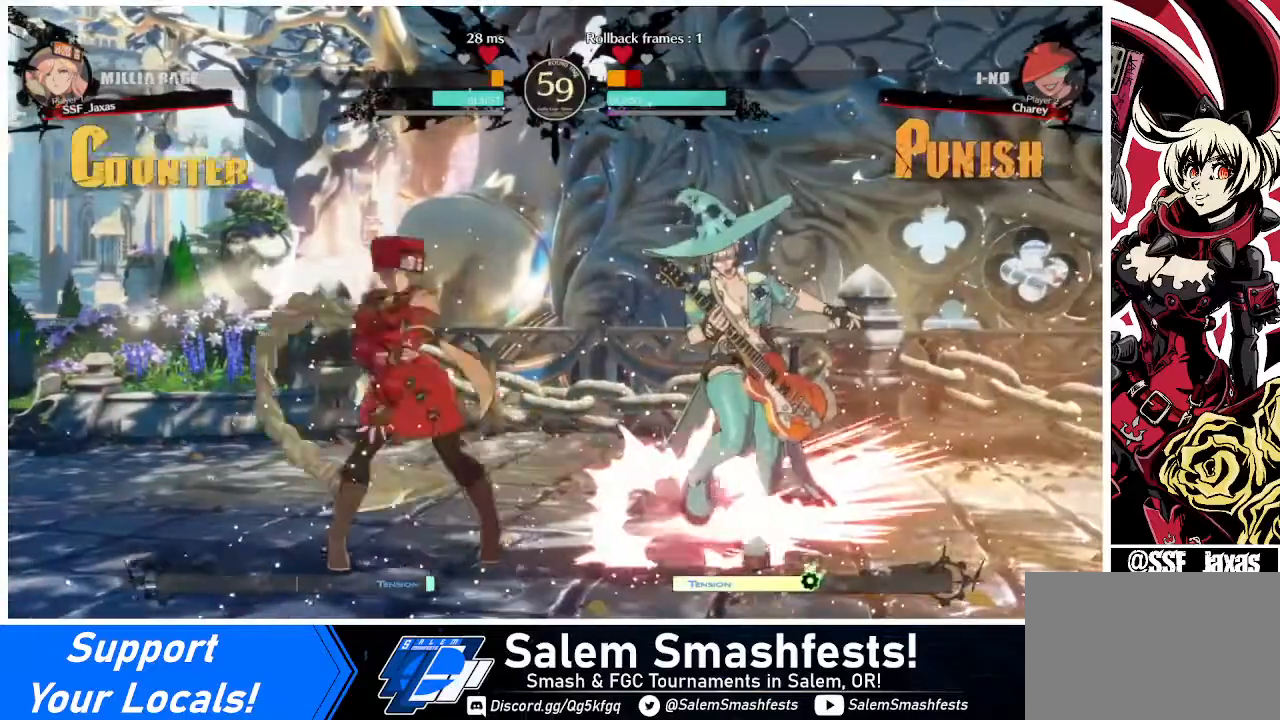
{"buttons": ["DPAD_DOWN", "DPAD_RIGHT"], "events": [[40, "R1", "up"], [80, "DPAD_DOWN", "down"], [200, "DPAD_RIGHT", "down"], [240, "DPAD_DOWN", "up"], [320, "DPAD_DOWN", "down"], [400, "DPAD_DOWN", "up"], [440, "DPAD_DOWN", "down"], [440, "DPAD_RIGHT", "up"], [440, "TRIANGLE", "down"], [480, "TRIANGLE", "up"], [520, "DPAD_RIGHT", "down"]]}
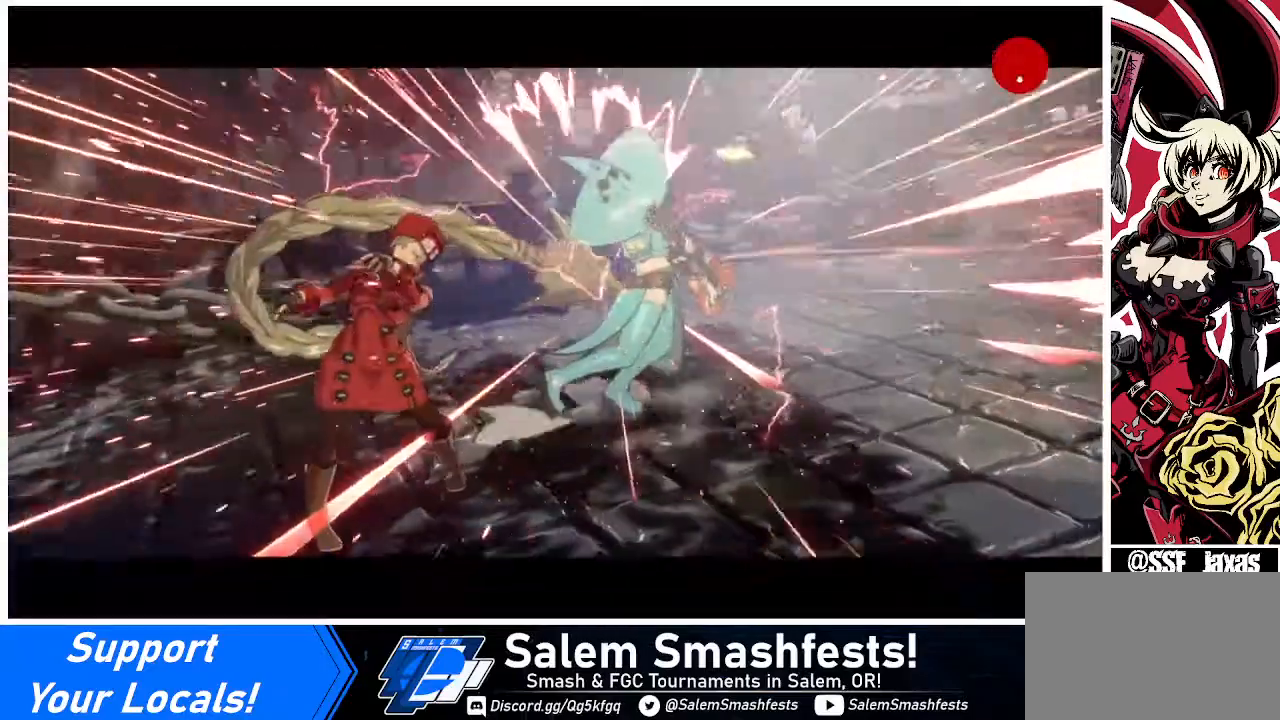
{"buttons": [], "events": [[40, "DPAD_DOWN", "up"], [40, "TRIANGLE", "down"], [80, "DPAD_RIGHT", "up"], [120, "DPAD_RIGHT", "down"], [120, "TRIANGLE", "up"], [160, "DPAD_RIGHT", "up"]]}
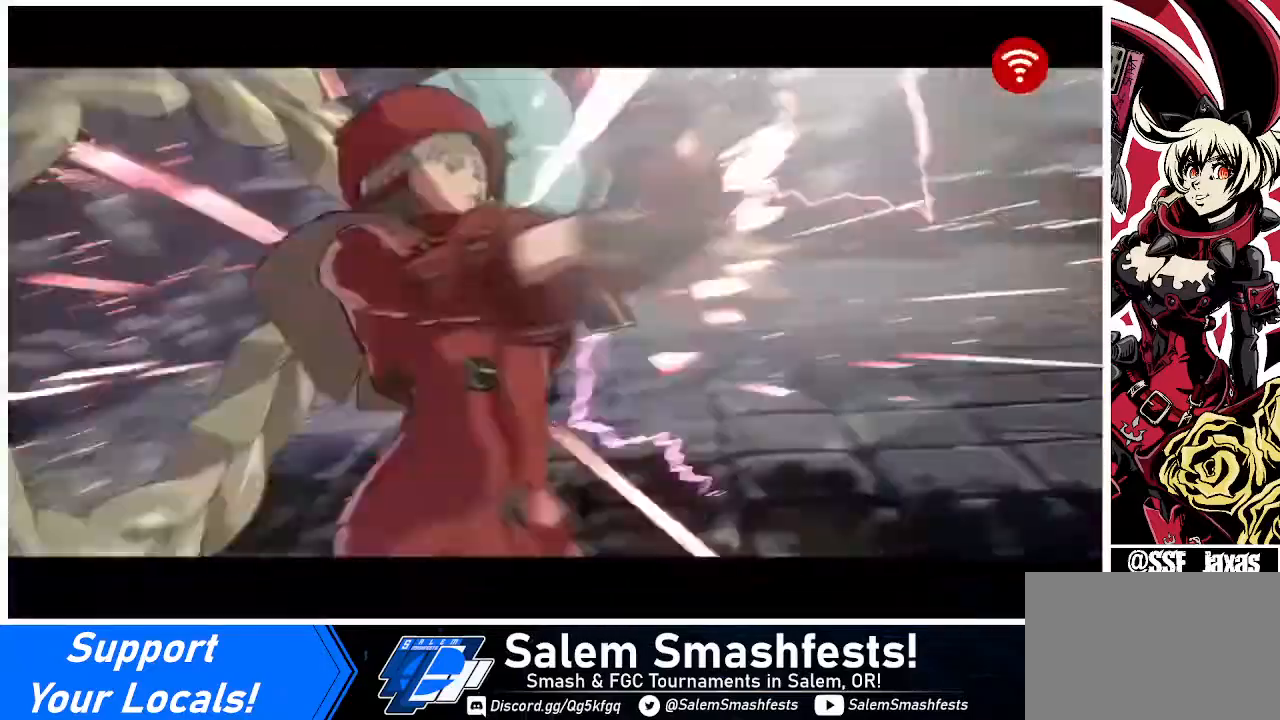
{"buttons": ["CROSS"], "events": [[320, "CROSS", "down"], [400, "CROSS", "up"], [480, "CROSS", "down"]]}
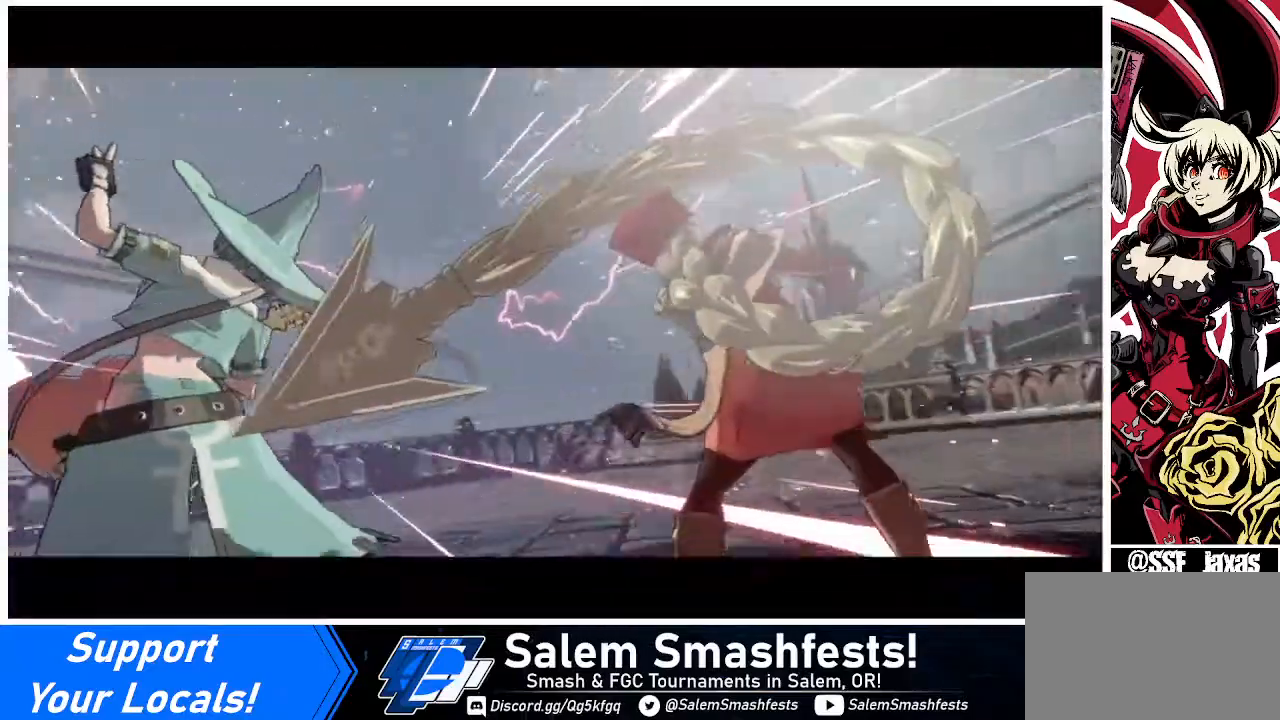
{"buttons": ["CROSS"], "events": [[80, "CROSS", "up"], [200, "CROSS", "down"], [320, "CROSS", "up"], [440, "CROSS", "down"]]}
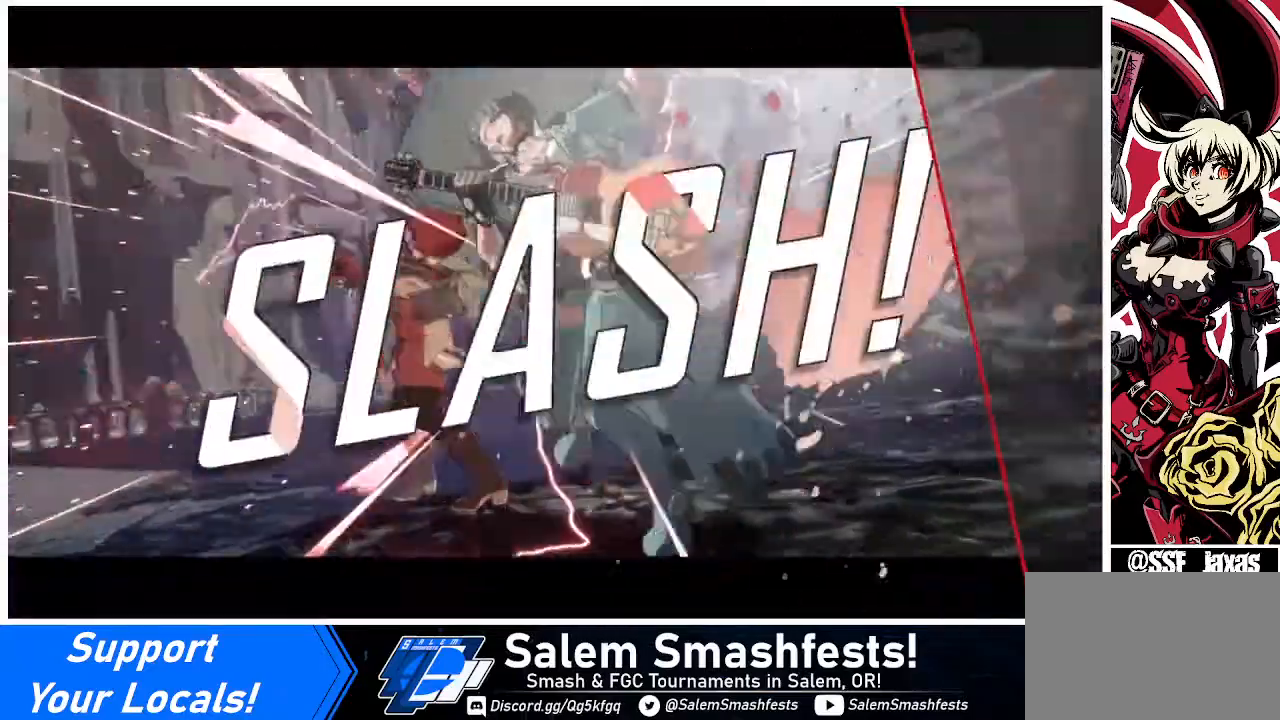
{"buttons": ["CROSS"], "events": [[40, "CROSS", "up"], [160, "CROSS", "down"], [320, "CROSS", "up"], [440, "CROSS", "down"]]}